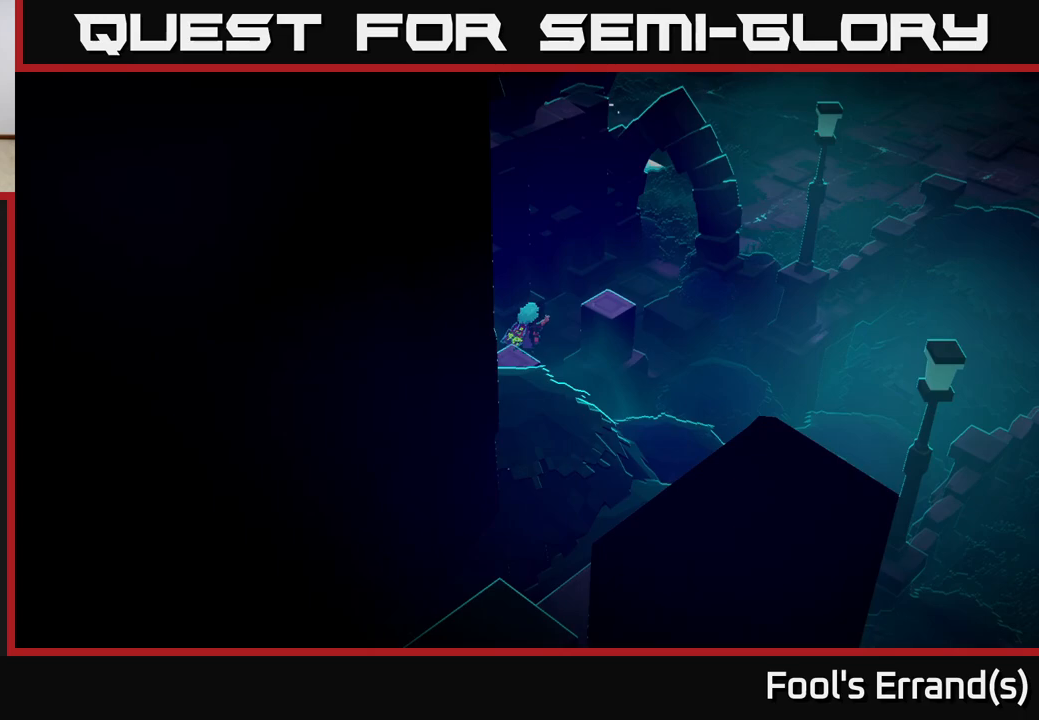
Gameplay with a controller (Xbox layout); each line is a JSON object with the inputs held at the frame after it. "events" lists button and stick changes between this image and that frame as [ms after this image, input, new state], when the widget could be followed in between.
{"buttons": [], "left_stick": "up-right", "right_stick": "center", "events": [[200, "left_stick", "up-right"]]}
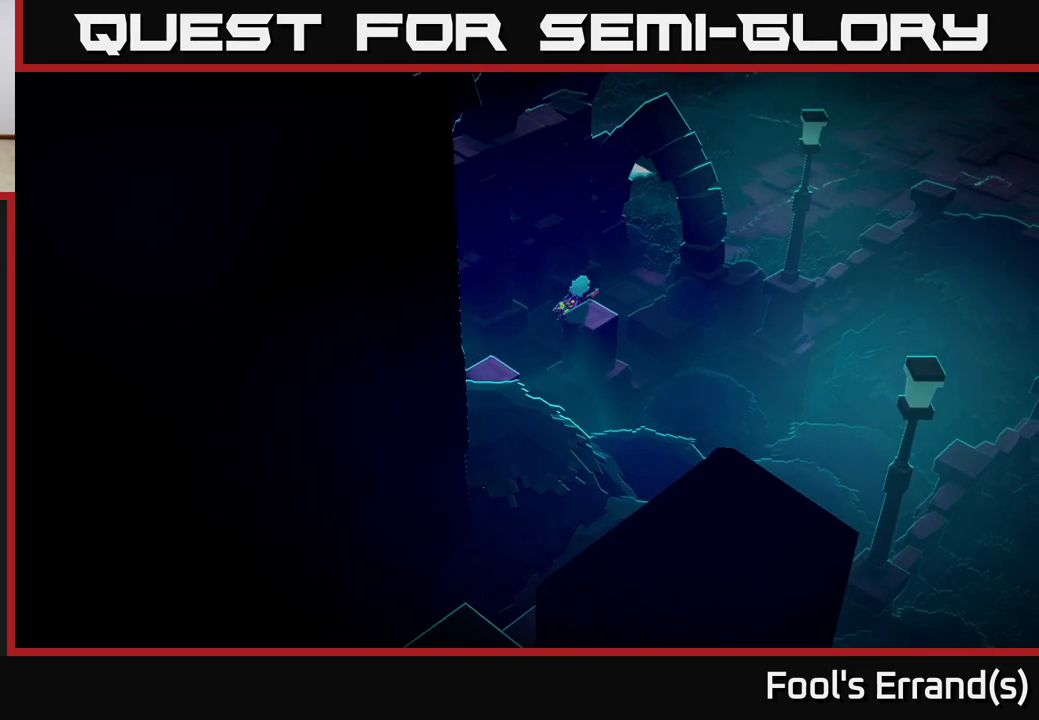
{"buttons": [], "left_stick": "up-right", "right_stick": "center", "events": []}
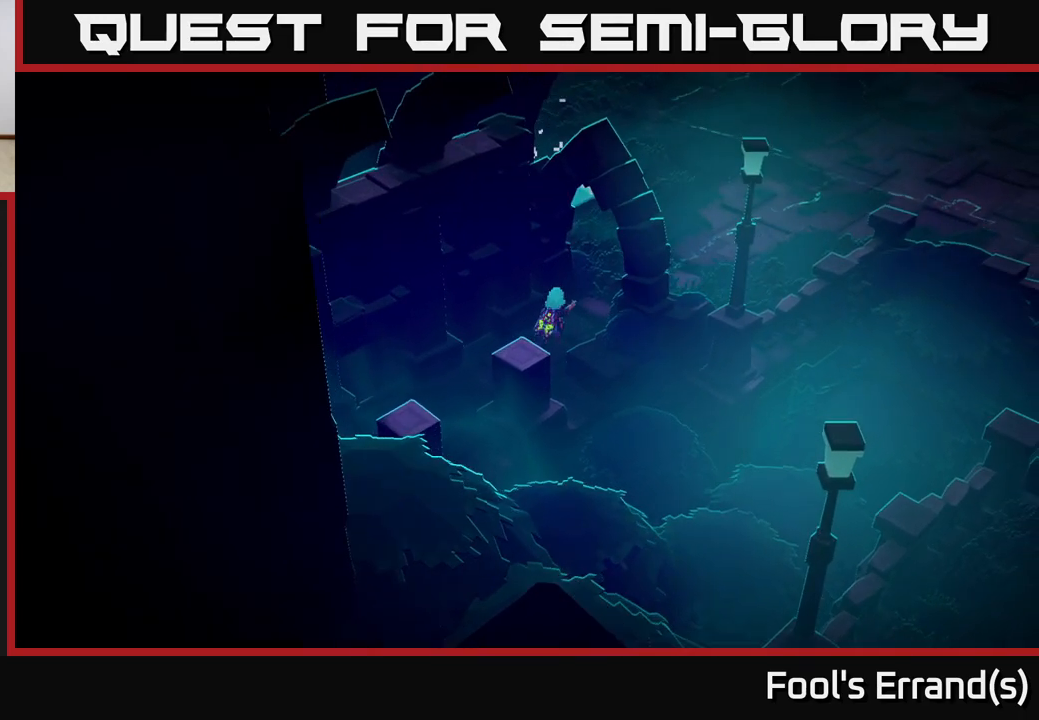
{"buttons": [], "left_stick": "up-right", "right_stick": "up-right", "events": [[417, "right_stick", "right"], [467, "right_stick", "up-right"]]}
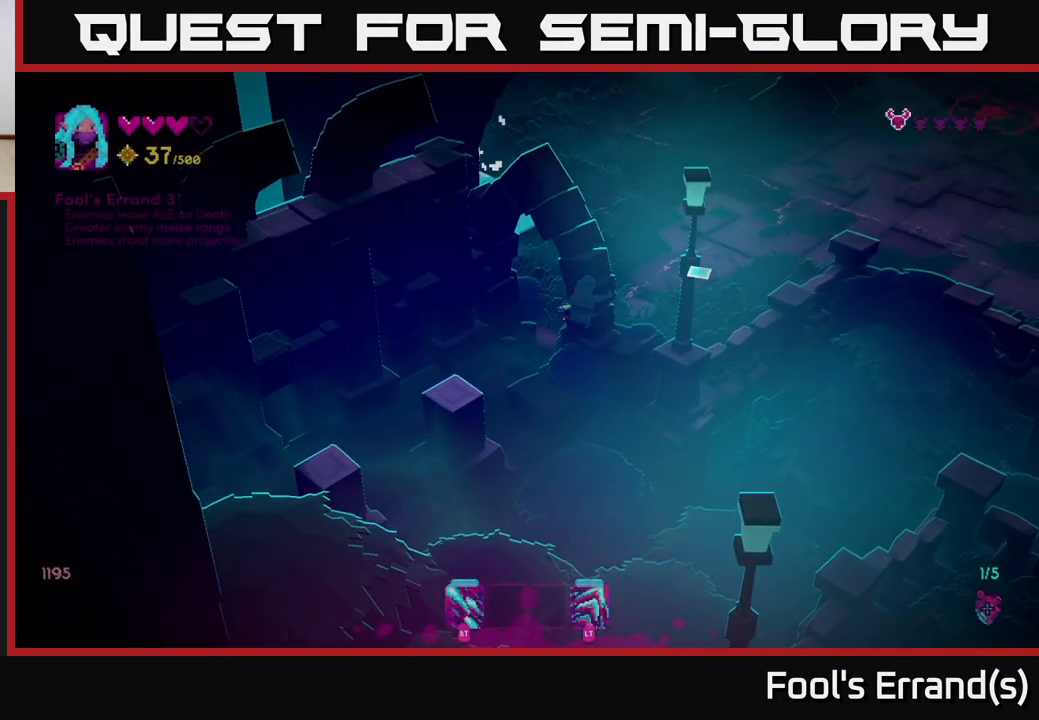
{"buttons": [], "left_stick": "up-right", "right_stick": "up-right", "events": []}
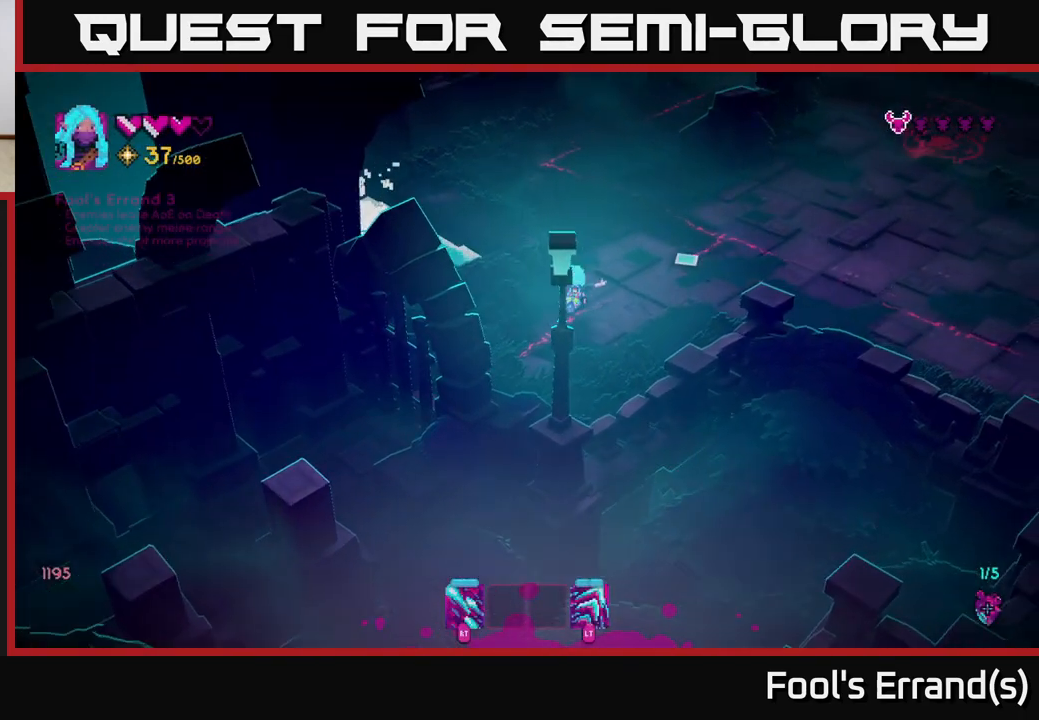
{"buttons": [], "left_stick": "up-right", "right_stick": "up-right", "events": []}
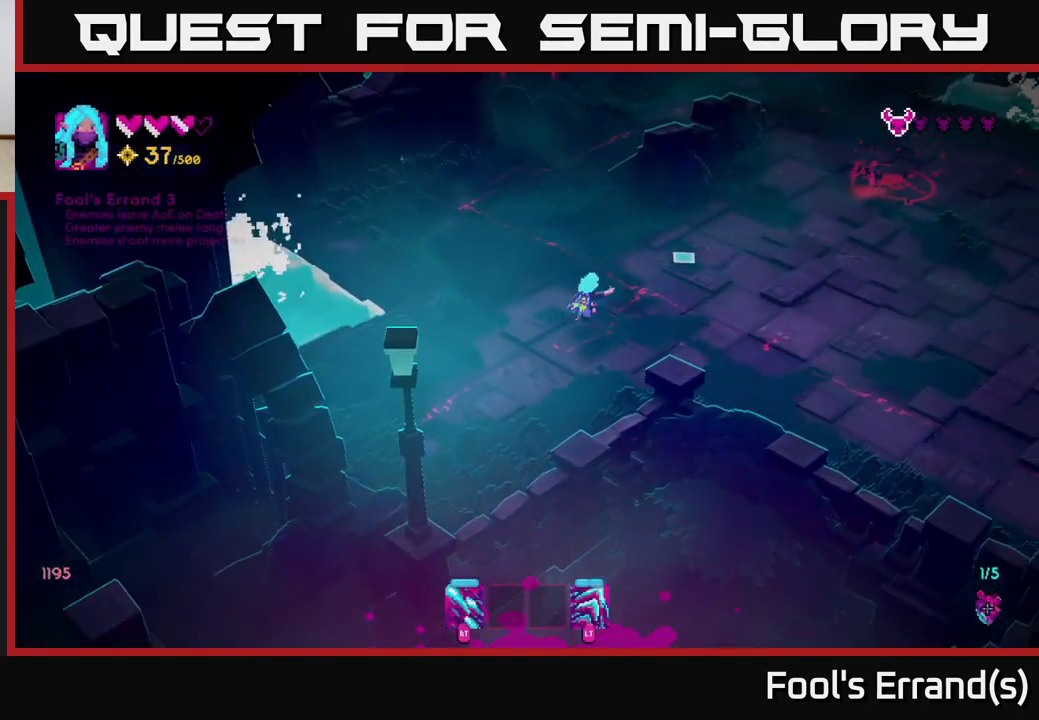
{"buttons": [], "left_stick": "up-right", "right_stick": "up-right", "events": []}
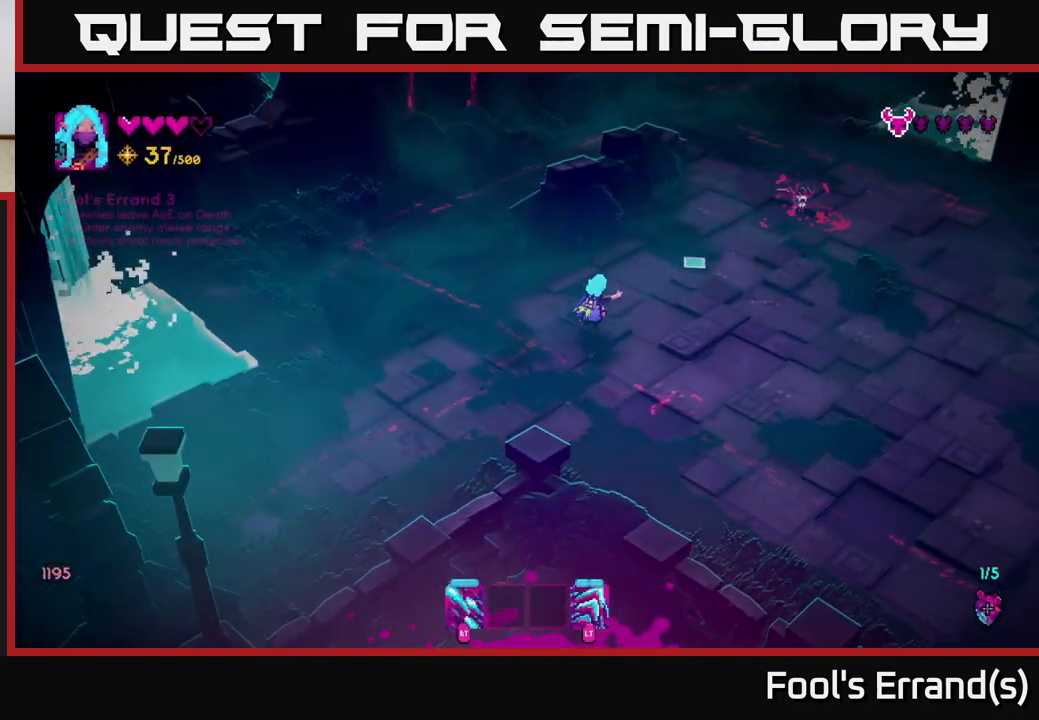
{"buttons": ["R2"], "left_stick": "down-right", "right_stick": "up-right", "events": [[150, "R2", "down"], [267, "left_stick", "down"], [450, "left_stick", "down-right"]]}
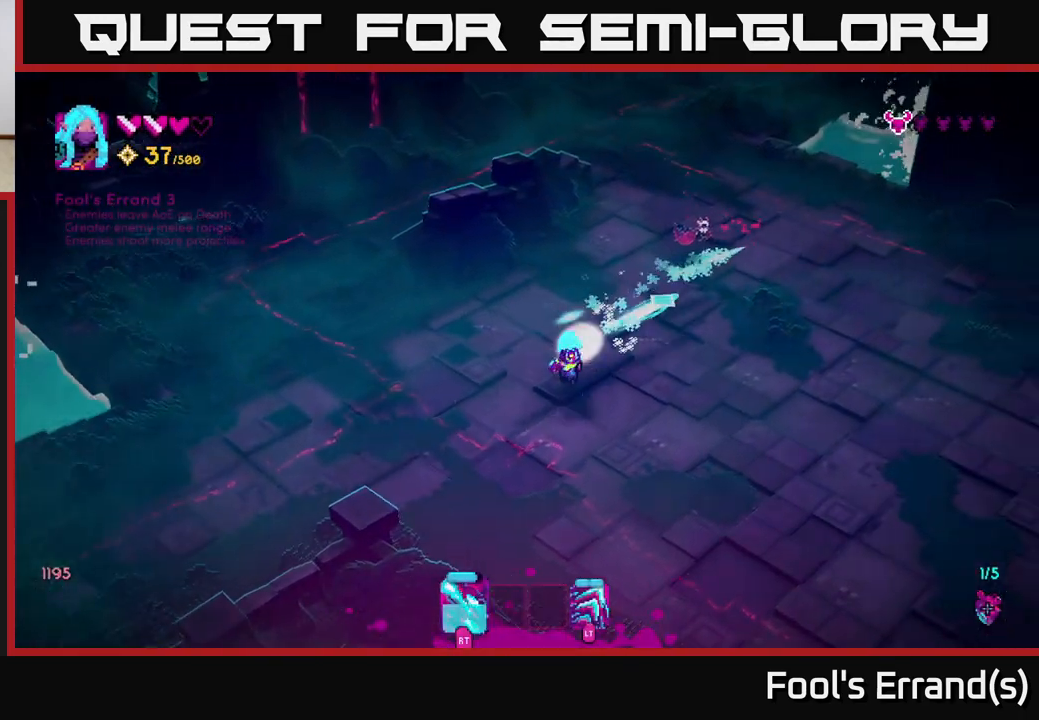
{"buttons": ["R2"], "left_stick": "up-right", "right_stick": "up", "events": [[67, "left_stick", "right"], [217, "right_stick", "up"], [400, "left_stick", "up-right"]]}
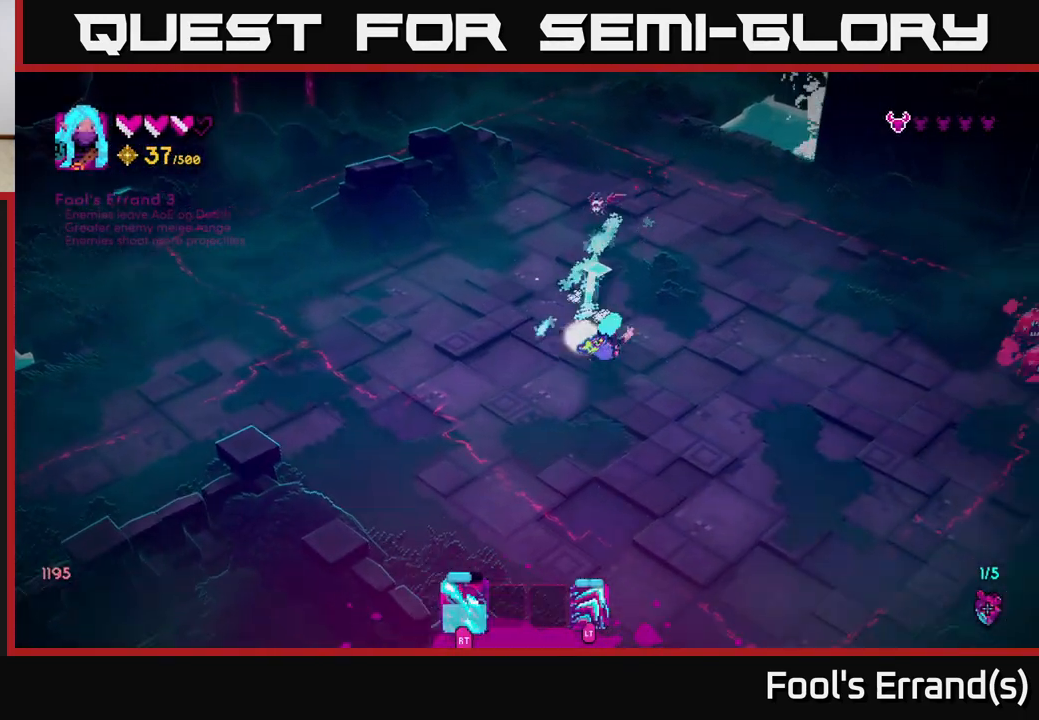
{"buttons": ["R2"], "left_stick": "up-right", "right_stick": "up-left", "events": [[67, "R2", "up"], [267, "R2", "down"], [317, "right_stick", "up-left"]]}
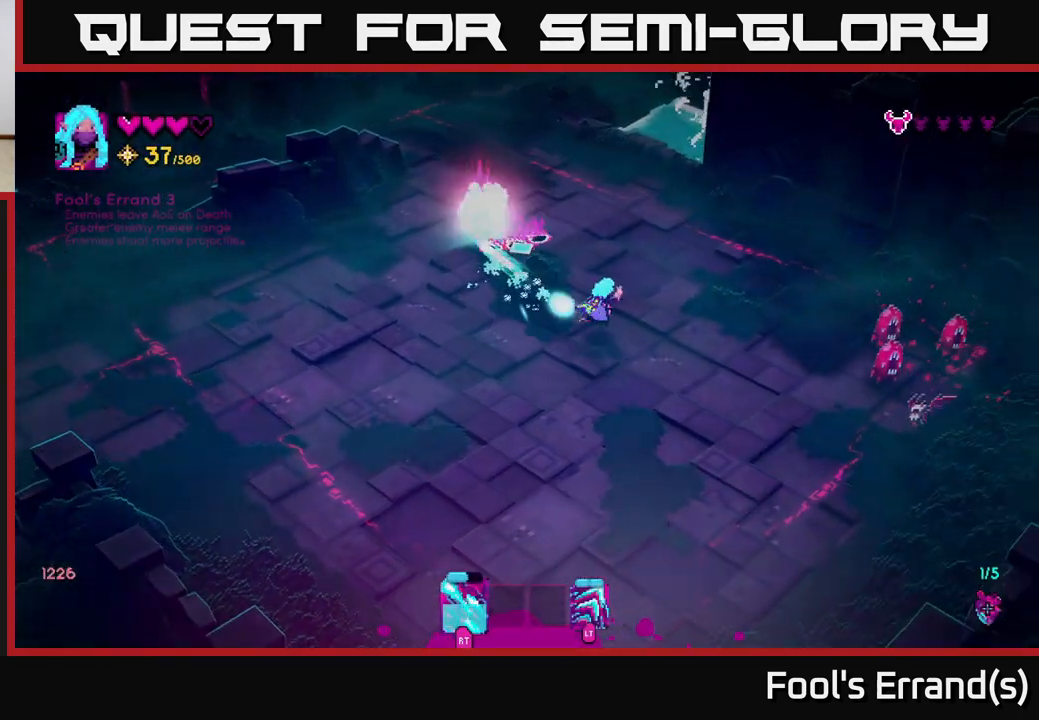
{"buttons": [], "left_stick": "up-left", "right_stick": "up-left", "events": [[233, "left_stick", "up"], [250, "R2", "up"], [367, "left_stick", "up-left"]]}
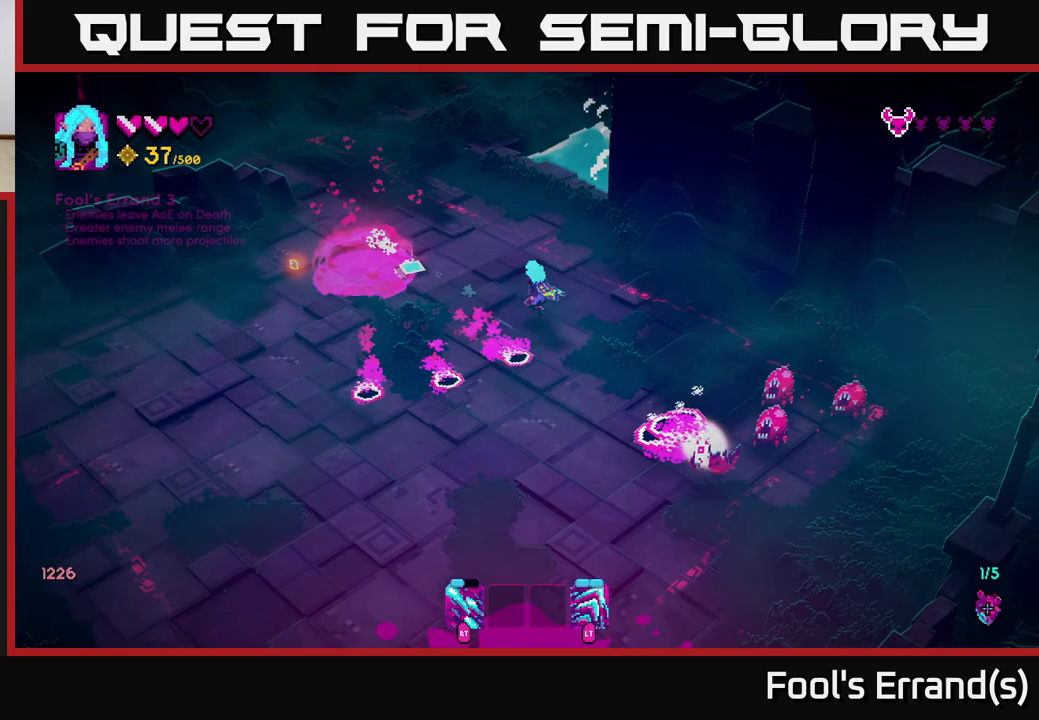
{"buttons": [], "left_stick": "down-left", "right_stick": "down-right", "events": [[17, "right_stick", "left"], [183, "right_stick", "down"], [283, "left_stick", "down"], [333, "right_stick", "down-right"], [500, "left_stick", "down-left"]]}
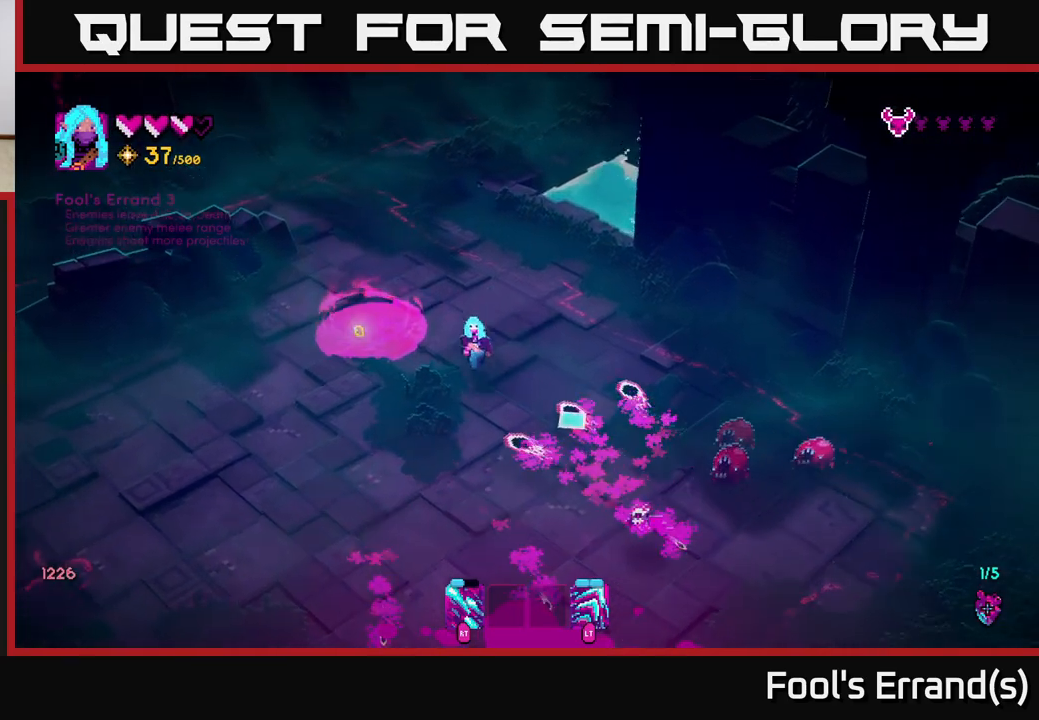
{"buttons": [], "left_stick": "right", "right_stick": "up-right", "events": [[67, "L2", "down"], [250, "L2", "up"], [250, "right_stick", "right"], [400, "left_stick", "down-right"], [500, "left_stick", "right"], [500, "right_stick", "up-right"]]}
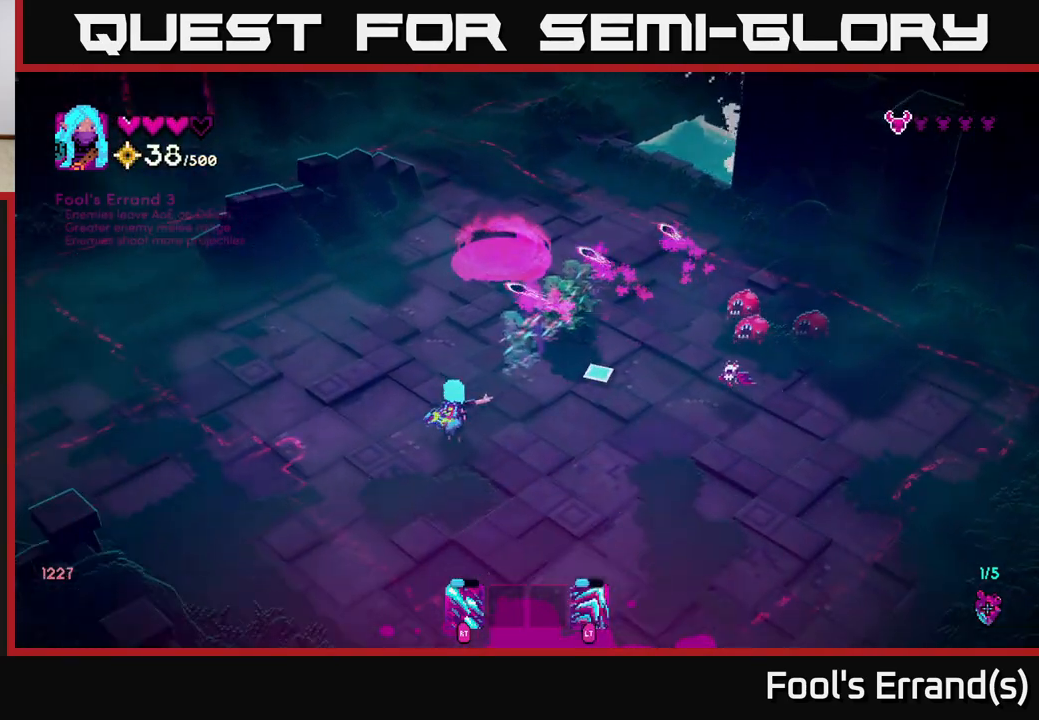
{"buttons": ["R2"], "left_stick": "down-right", "right_stick": "up-right", "events": [[33, "R2", "down"], [217, "left_stick", "down-right"]]}
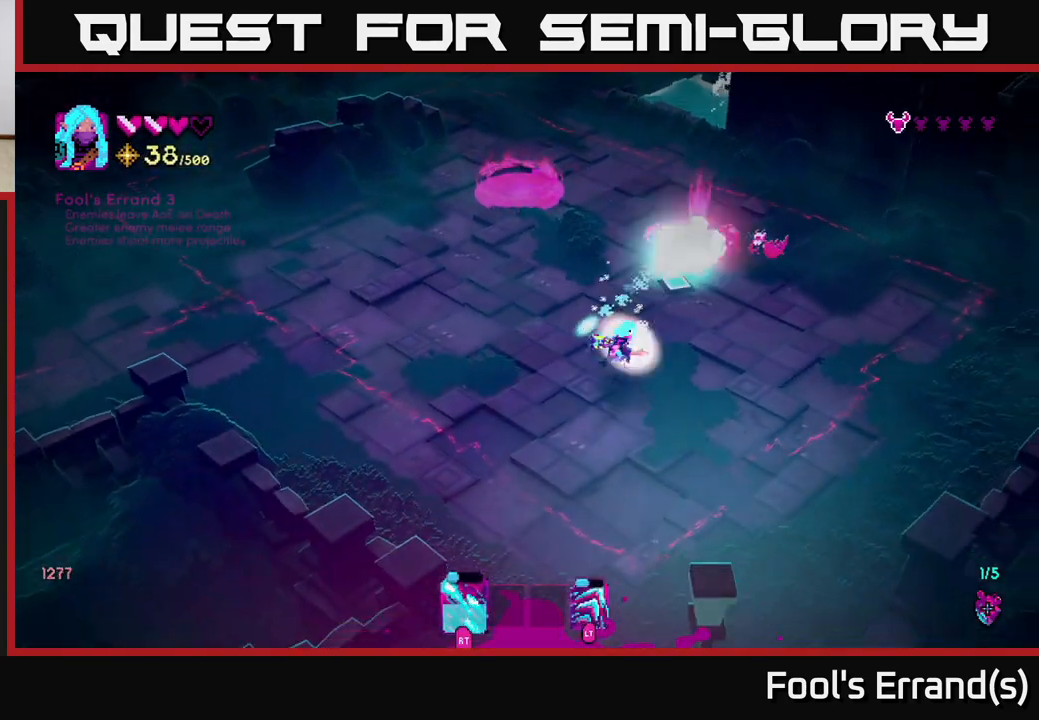
{"buttons": ["R2"], "left_stick": "right", "right_stick": "up", "events": [[183, "right_stick", "up"], [317, "left_stick", "right"]]}
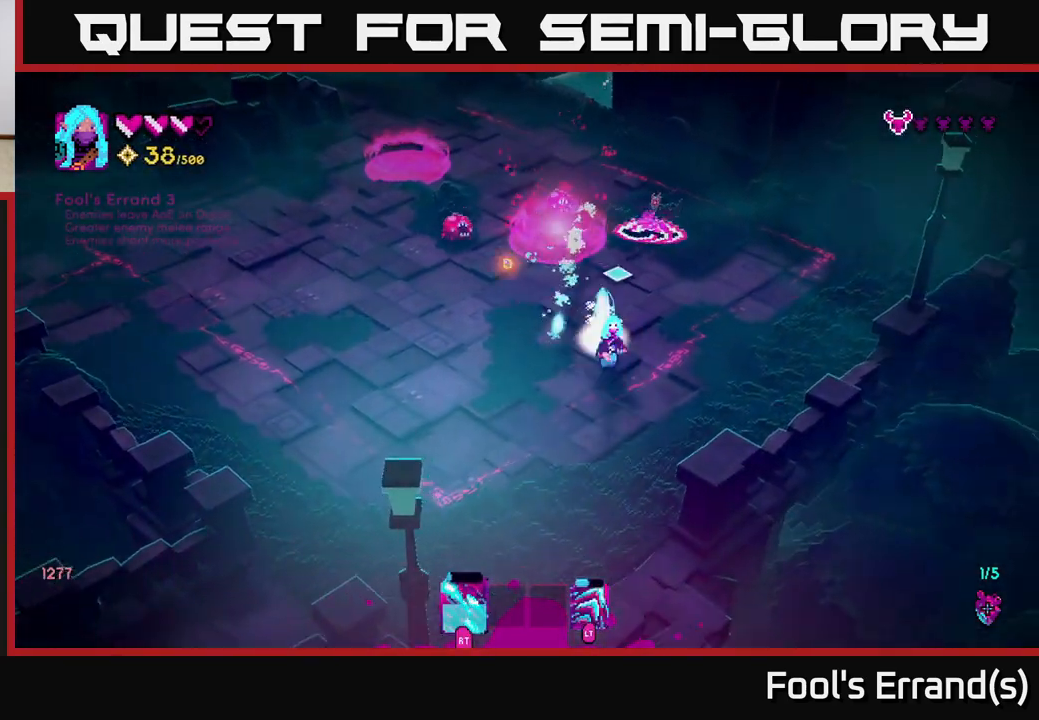
{"buttons": ["R2"], "left_stick": "up-right", "right_stick": "up", "events": [[217, "left_stick", "up-right"]]}
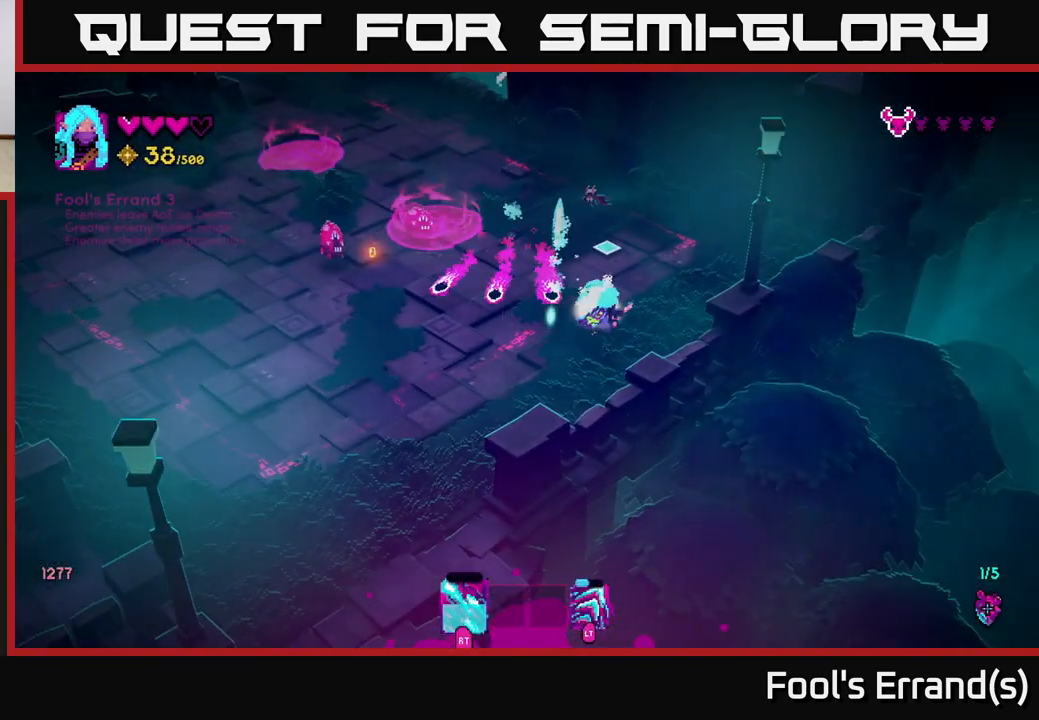
{"buttons": [], "left_stick": "down-left", "right_stick": "left", "events": [[200, "left_stick", "down"], [283, "right_stick", "up-left"], [300, "R2", "up"], [300, "left_stick", "down-left"], [383, "right_stick", "left"]]}
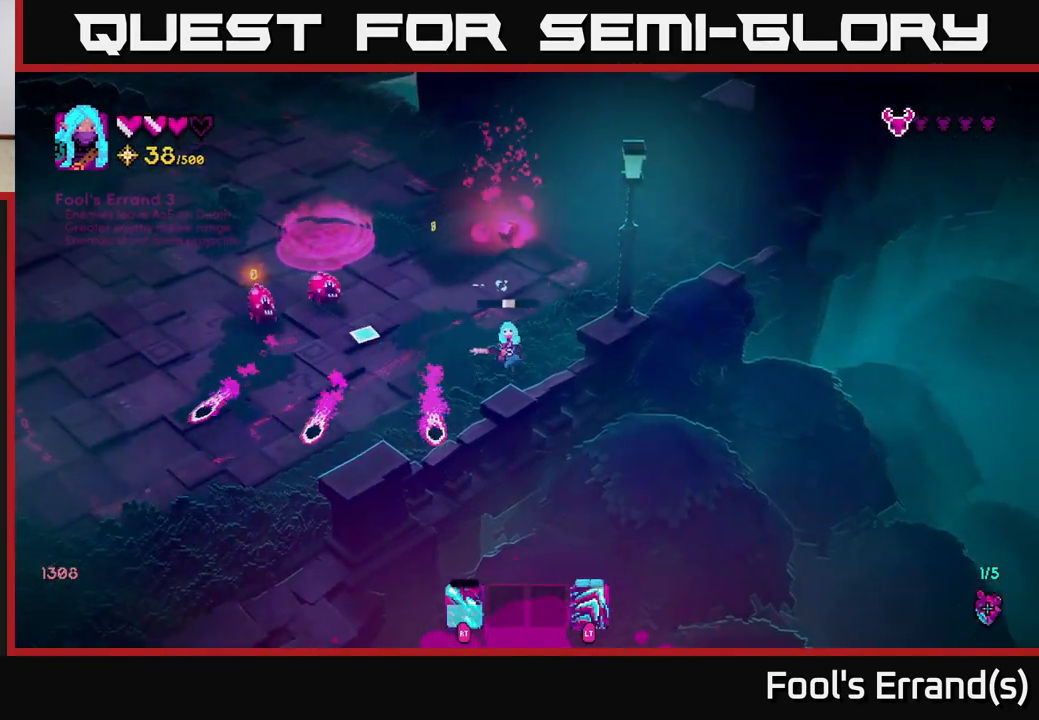
{"buttons": [], "left_stick": "left", "right_stick": "up", "events": [[17, "R2", "down"], [183, "right_stick", "up-left"], [367, "L2", "down"], [383, "R2", "up"], [450, "left_stick", "left"], [467, "right_stick", "up"], [483, "L2", "up"]]}
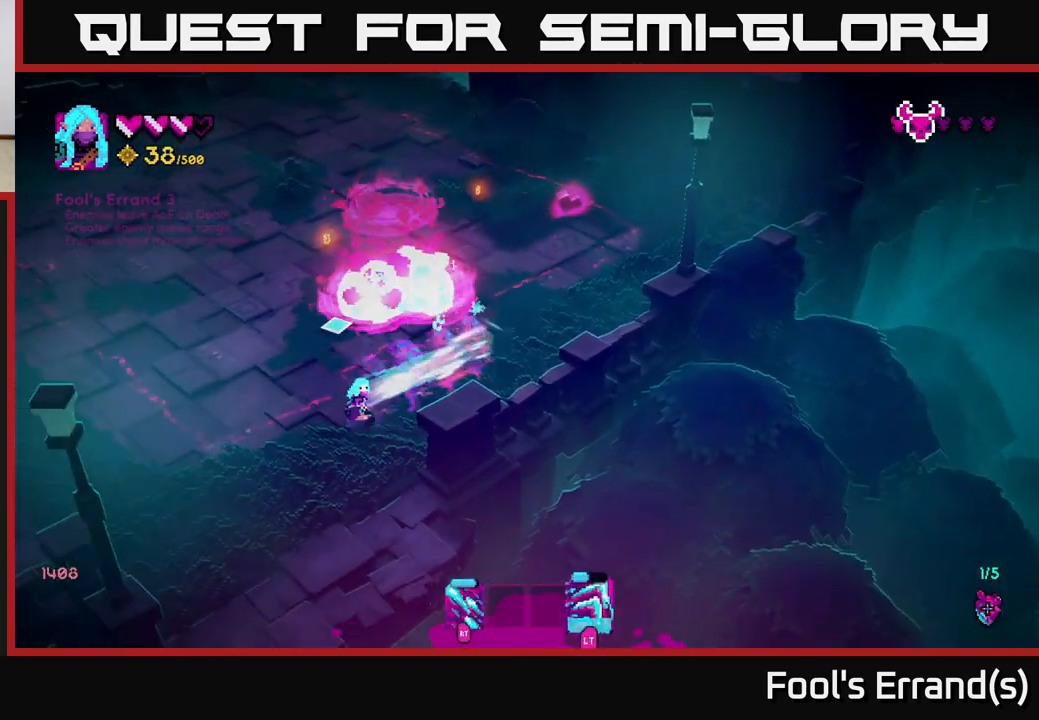
{"buttons": [], "left_stick": "up", "right_stick": "up-right", "events": [[67, "left_stick", "up-left"], [200, "right_stick", "up-right"], [283, "left_stick", "up"]]}
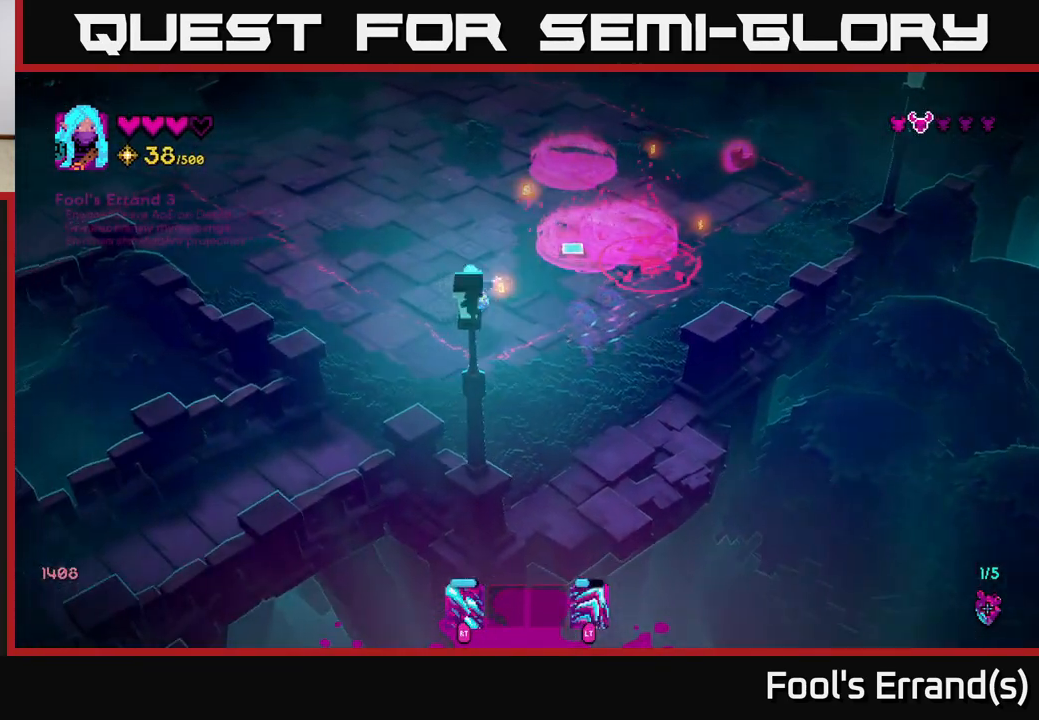
{"buttons": [], "left_stick": "up", "right_stick": "up-right", "events": []}
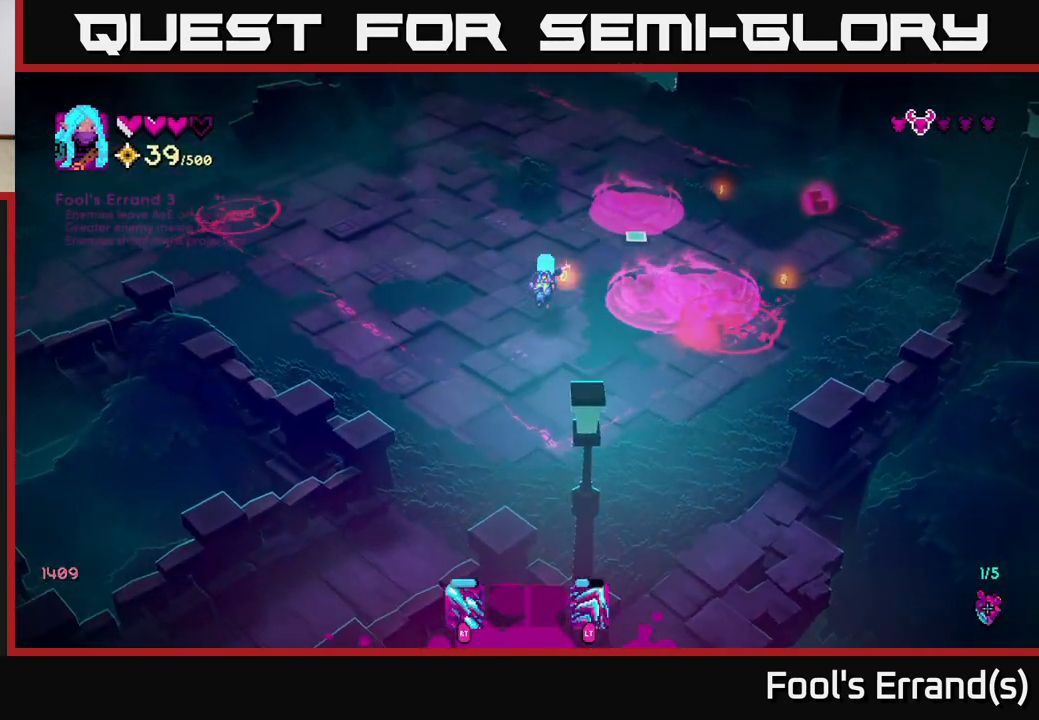
{"buttons": [], "left_stick": "up-right", "right_stick": "up-right", "events": [[50, "left_stick", "up-right"], [200, "left_stick", "right"], [300, "L2", "down"], [383, "left_stick", "up-right"], [467, "L2", "up"]]}
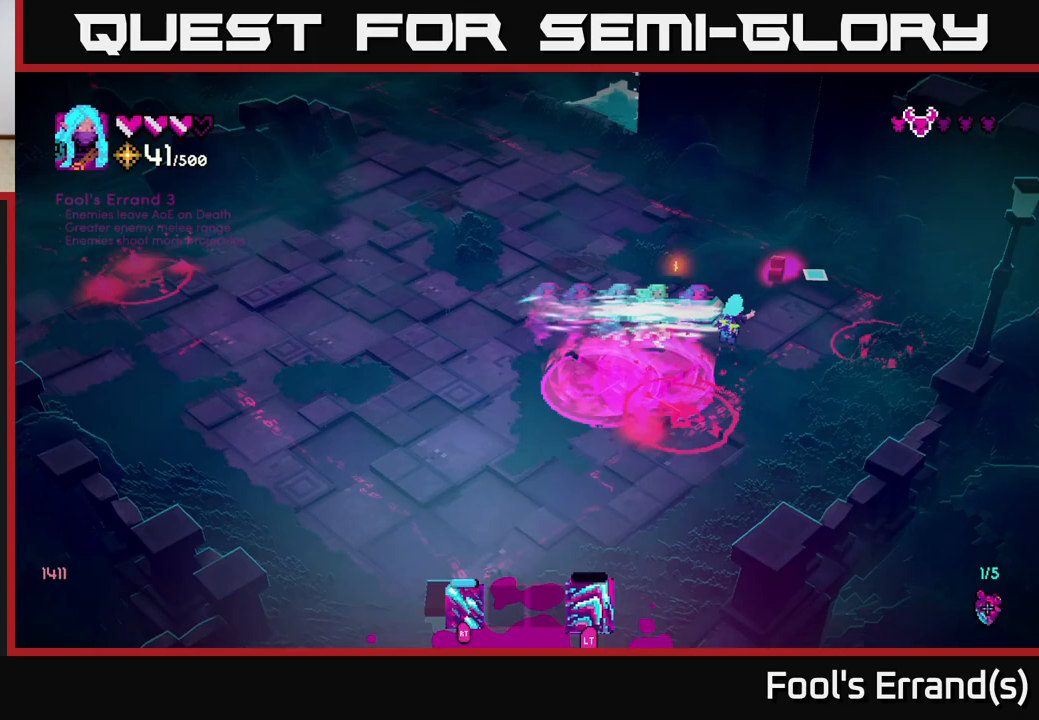
{"buttons": [], "left_stick": "up-left", "right_stick": "left", "events": [[200, "right_stick", "up-left"], [250, "left_stick", "up-left"], [300, "right_stick", "left"]]}
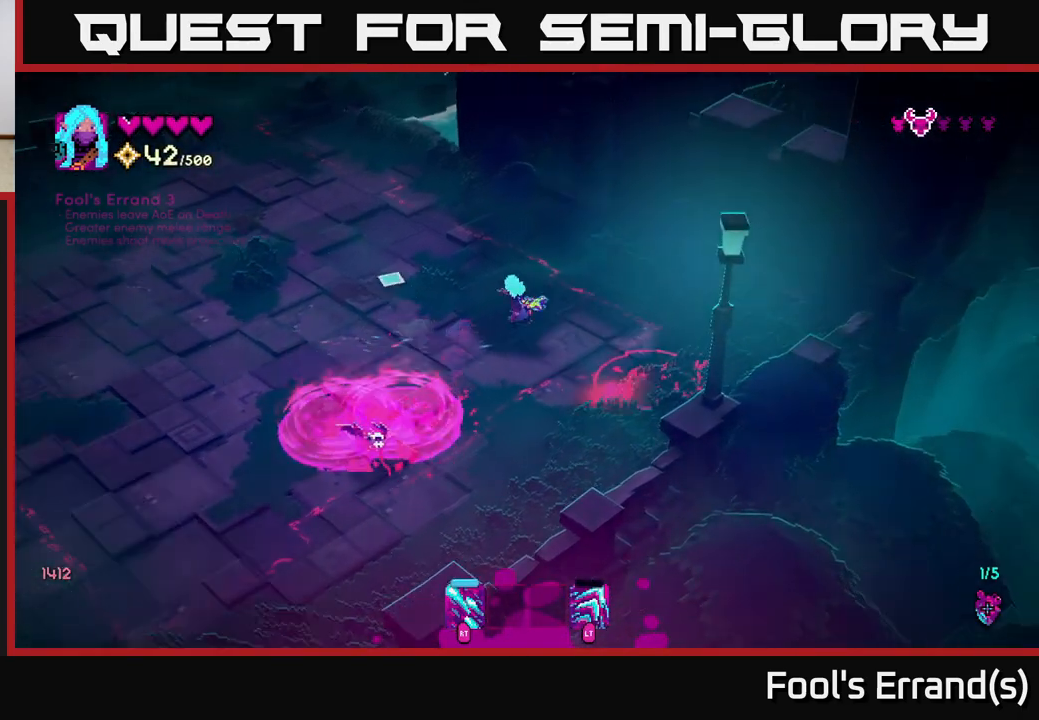
{"buttons": [], "left_stick": "left", "right_stick": "down-left", "events": [[33, "right_stick", "up-left"], [83, "left_stick", "left"], [250, "right_stick", "left"], [383, "right_stick", "down-left"]]}
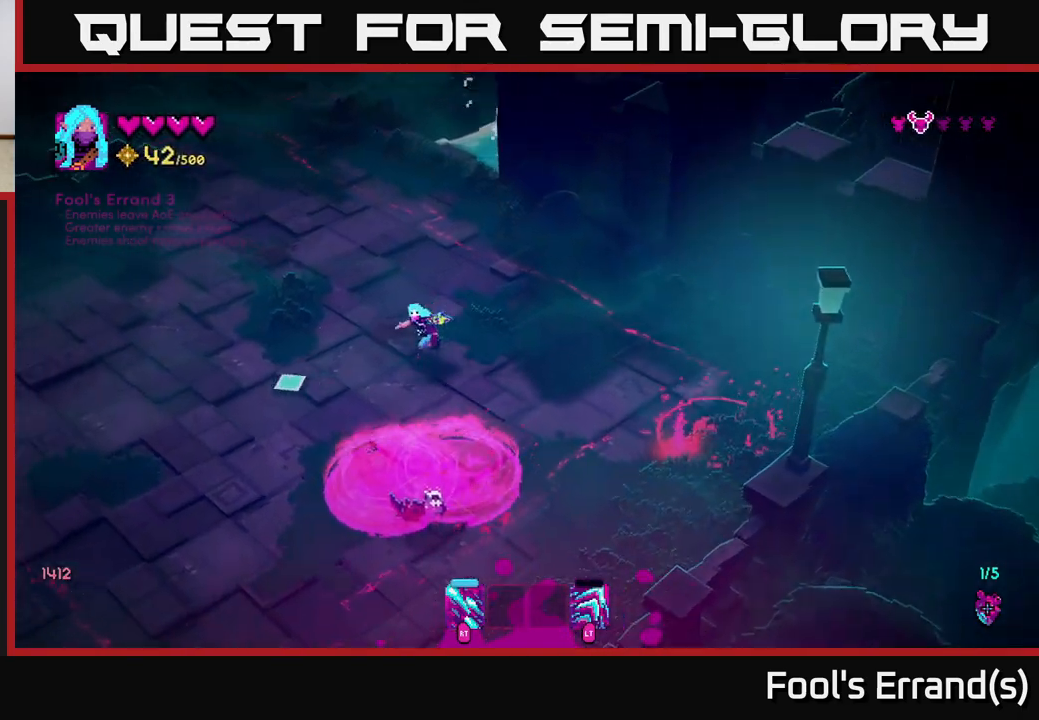
{"buttons": ["R2"], "left_stick": "down", "right_stick": "down-right", "events": [[383, "left_stick", "down"], [417, "right_stick", "down-right"], [483, "R2", "down"]]}
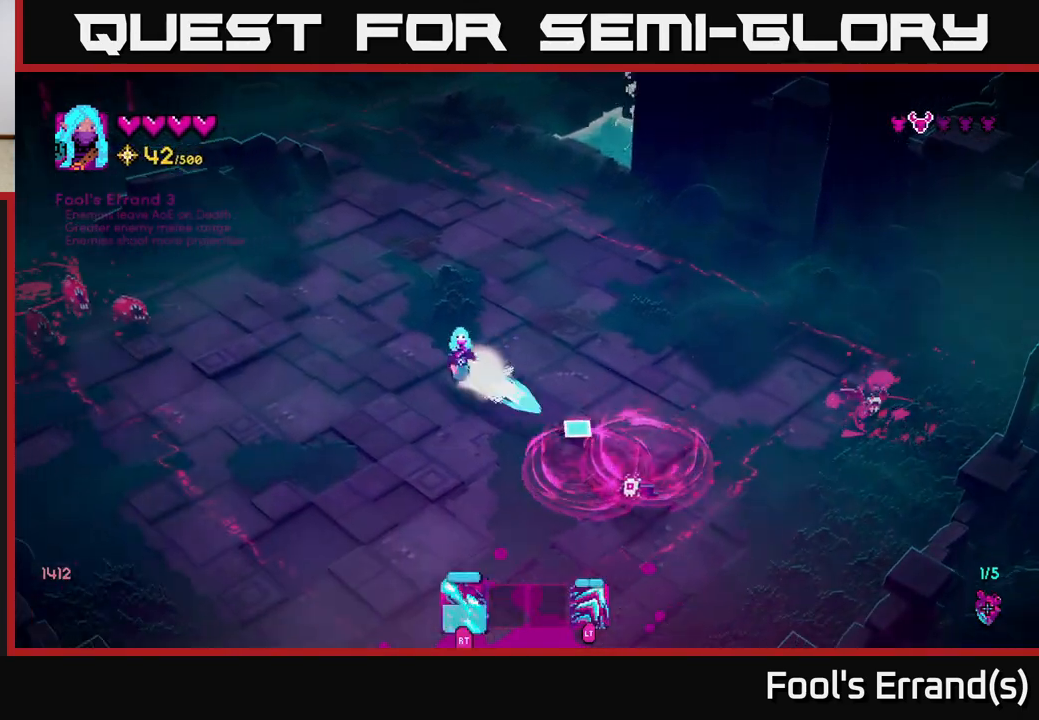
{"buttons": [], "left_stick": "down", "right_stick": "right", "events": [[17, "left_stick", "down-left"], [183, "left_stick", "down"], [350, "right_stick", "right"], [450, "R2", "up"]]}
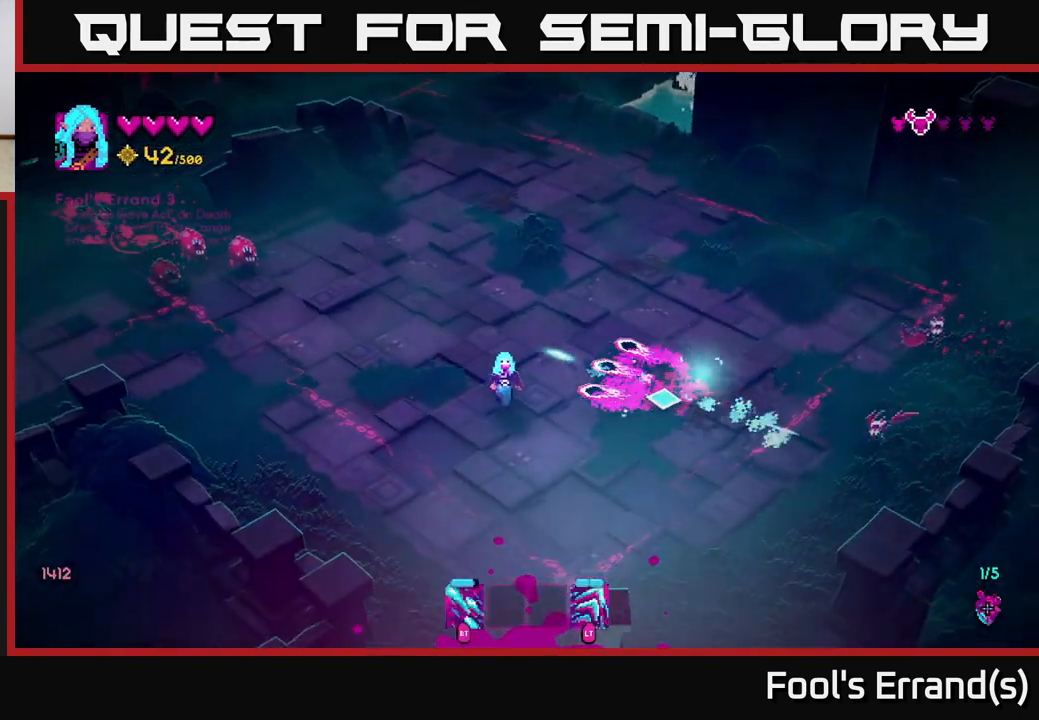
{"buttons": ["R2"], "left_stick": "right", "right_stick": "up-right", "events": [[83, "left_stick", "down-right"], [283, "left_stick", "right"], [433, "right_stick", "up-right"], [500, "R2", "down"]]}